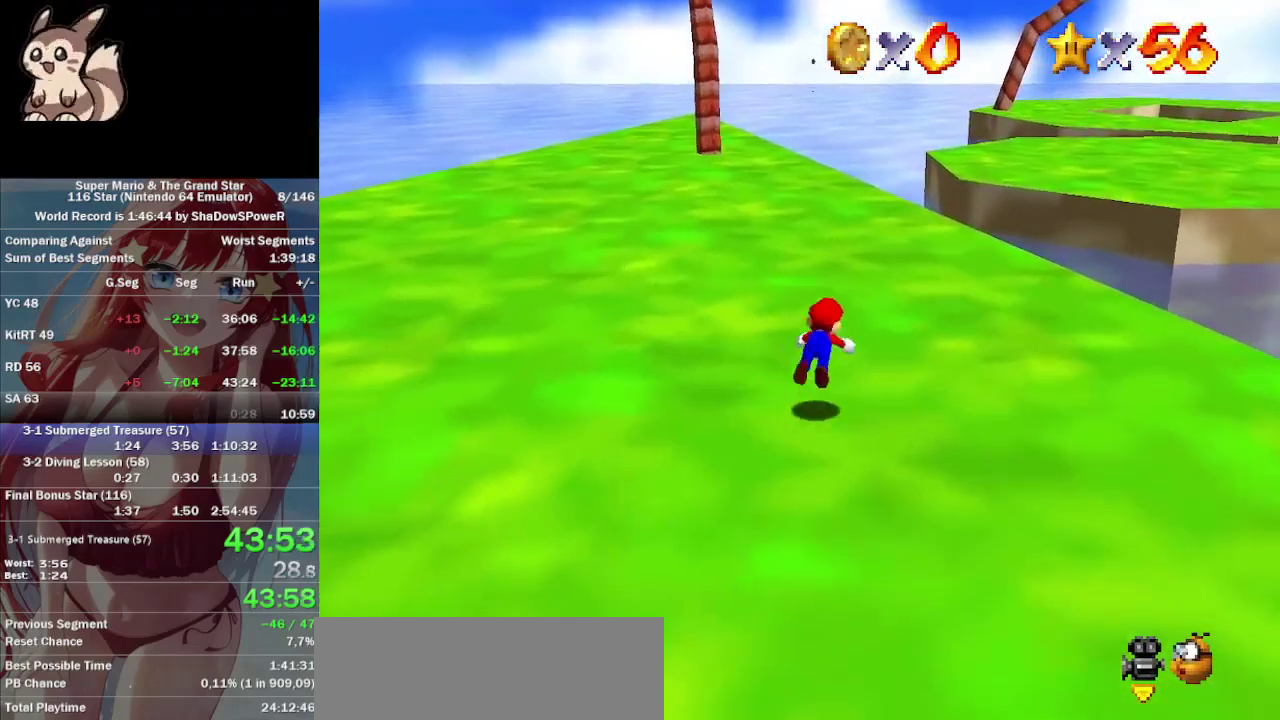
Gameplay with a controller (Nintendo layout); each line is a JSON object with the inputs held at the frame after it. "events" lists button and stick changes between this image and that frame as [ms after this image, input, new state], when the widget could be followed in between. Not read: A B C_DOWN C_LEFT C_RIGHT C_UP L3 R3 Z.
{"buttons": [], "left_stick": "up", "events": [[267, "left_stick", "up"]]}
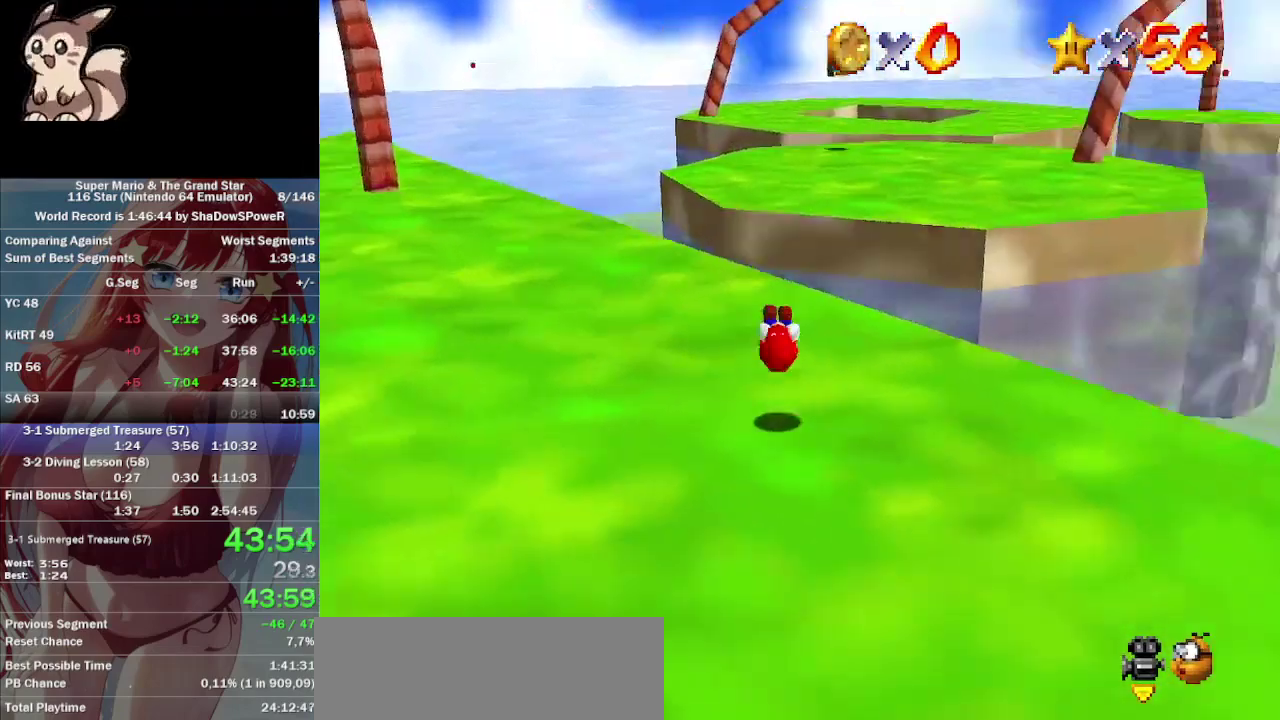
{"buttons": [], "left_stick": "up", "events": []}
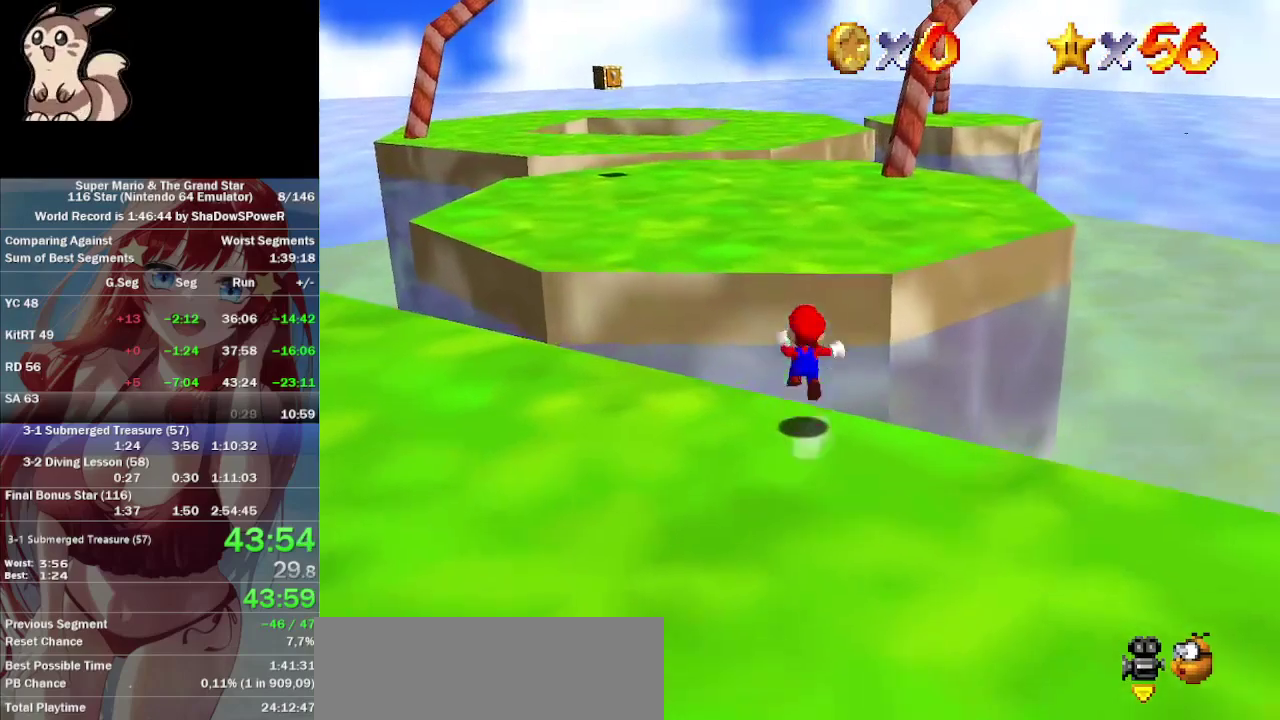
{"buttons": [], "left_stick": "up-left"}
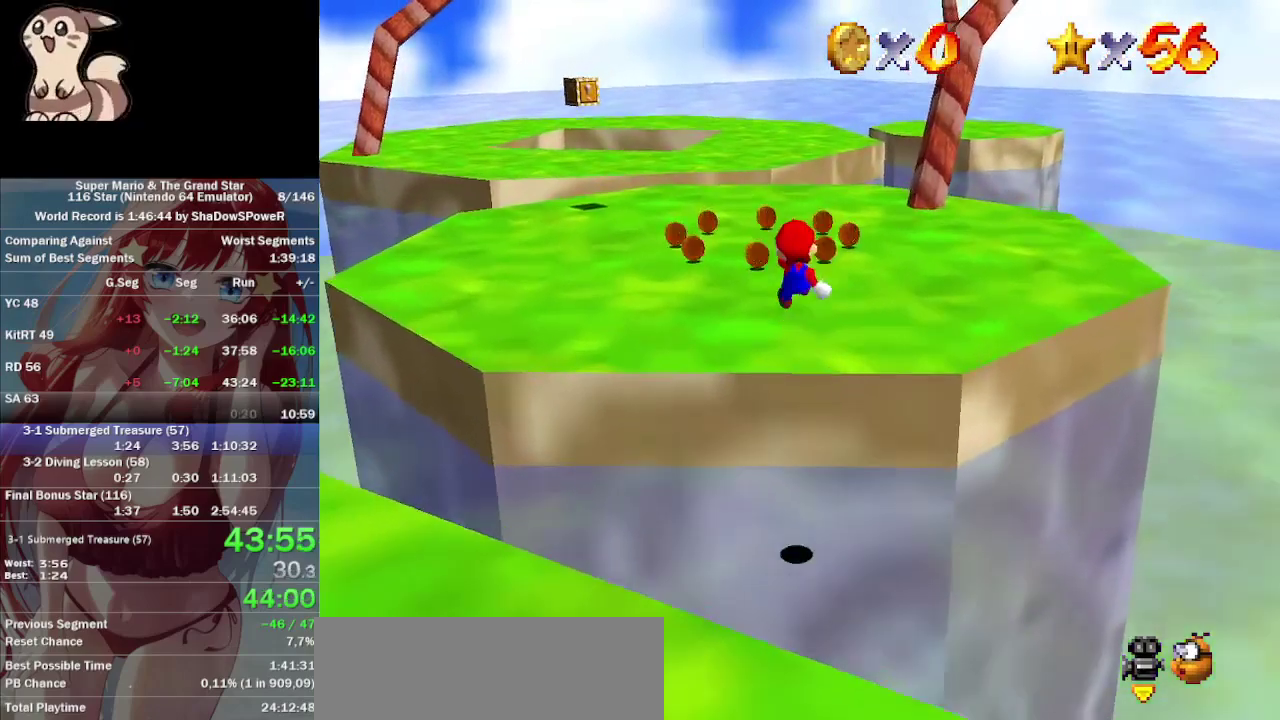
{"buttons": [], "left_stick": "up-left"}